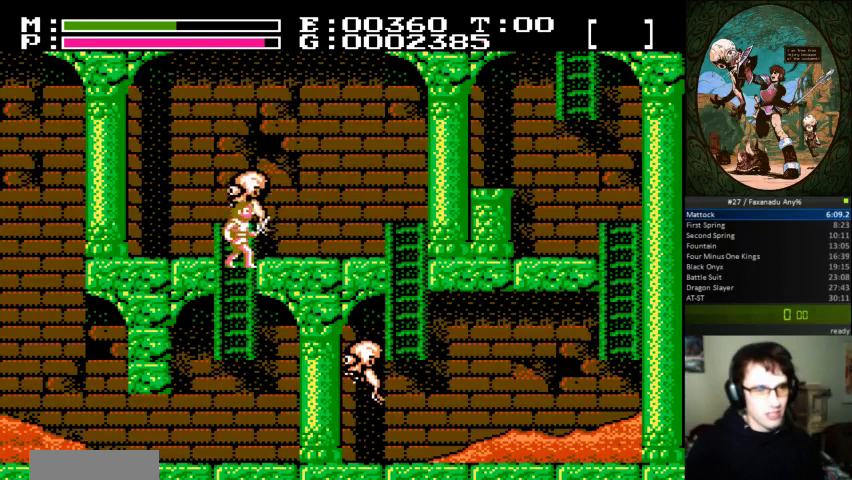
Gameplay with a controller (Nintendo layout); each line is a JSON object with the inputs held at the frame after it. "events" lists button and stick changes between this image and that frame as [ms after this image, input, new state], when the widget could be followed in between. Not read: DPAD_LEFT L3 R3.
{"buttons": ["DPAD_RIGHT"], "events": [[233, "DPAD_RIGHT", "down"], [267, "A", "down"], [500, "A", "up"]]}
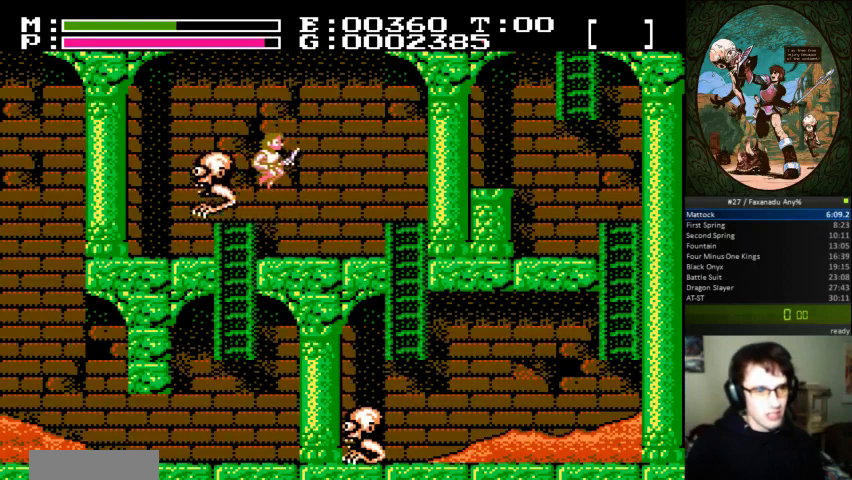
{"buttons": ["A"], "events": [[33, "DPAD_RIGHT", "up"], [400, "A", "down"]]}
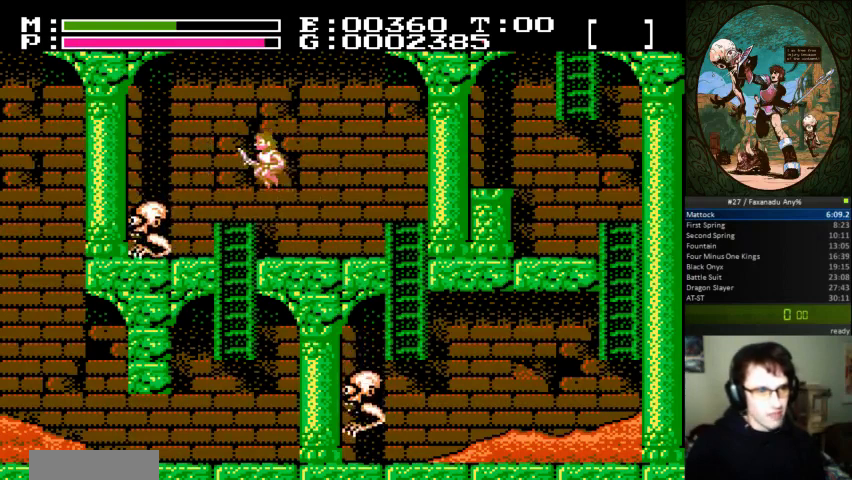
{"buttons": [], "events": [[67, "A", "up"], [133, "B", "down"], [433, "B", "up"]]}
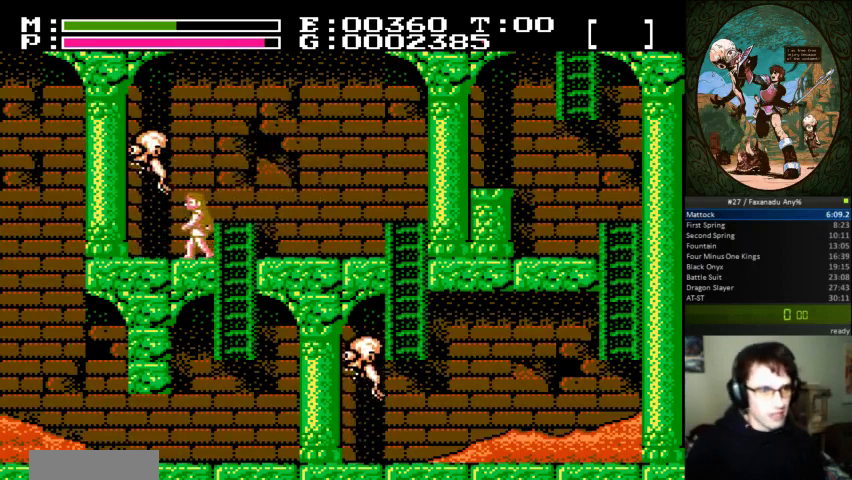
{"buttons": [], "events": [[133, "B", "down"], [400, "B", "up"]]}
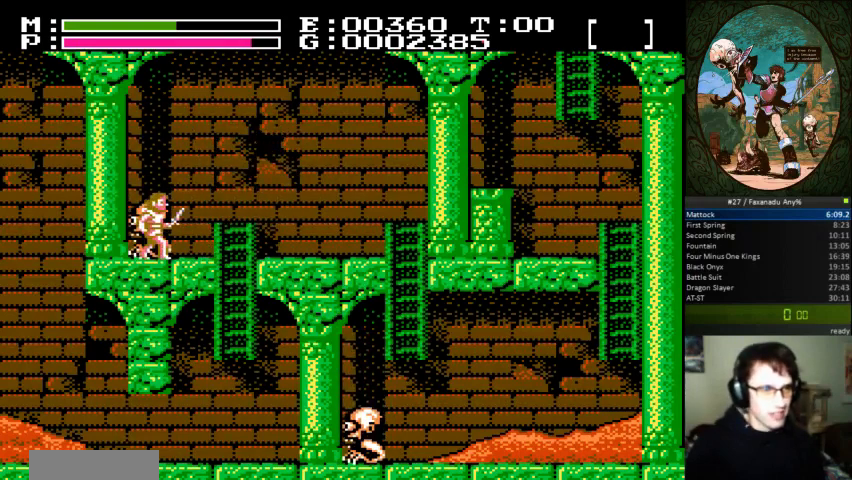
{"buttons": ["DPAD_RIGHT"], "events": [[33, "B", "down"], [233, "B", "up"], [267, "DPAD_RIGHT", "down"]]}
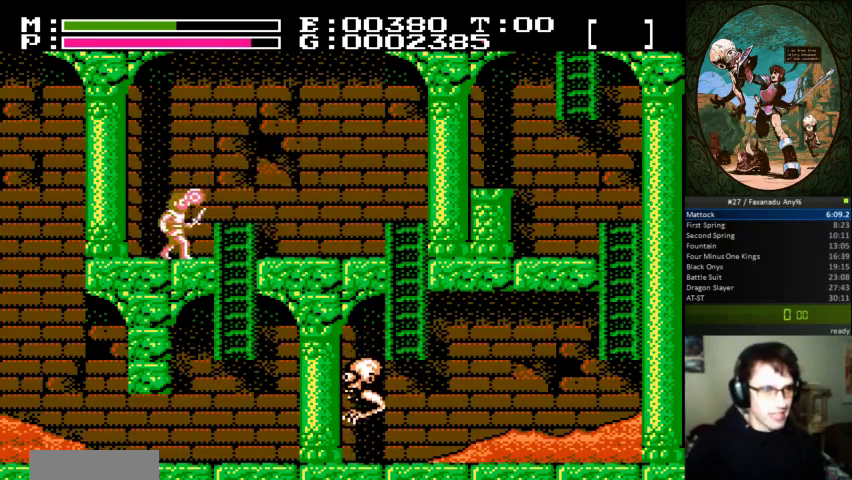
{"buttons": ["DPAD_RIGHT"], "events": []}
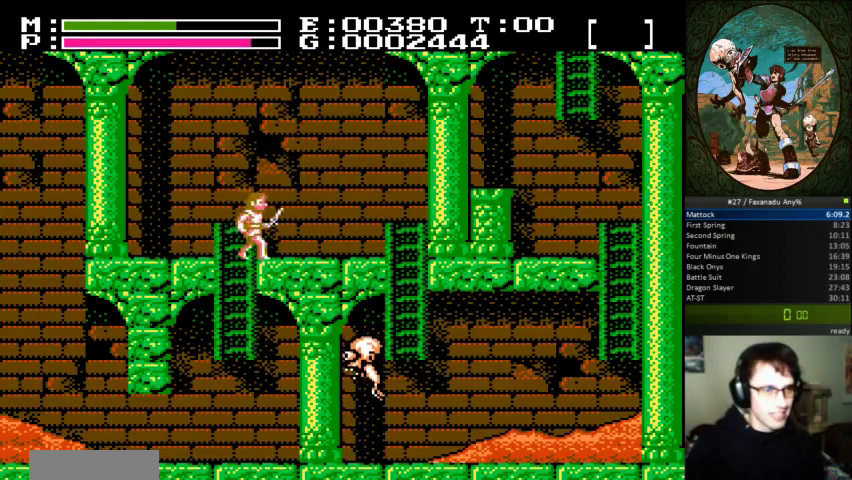
{"buttons": ["DPAD_RIGHT"], "events": []}
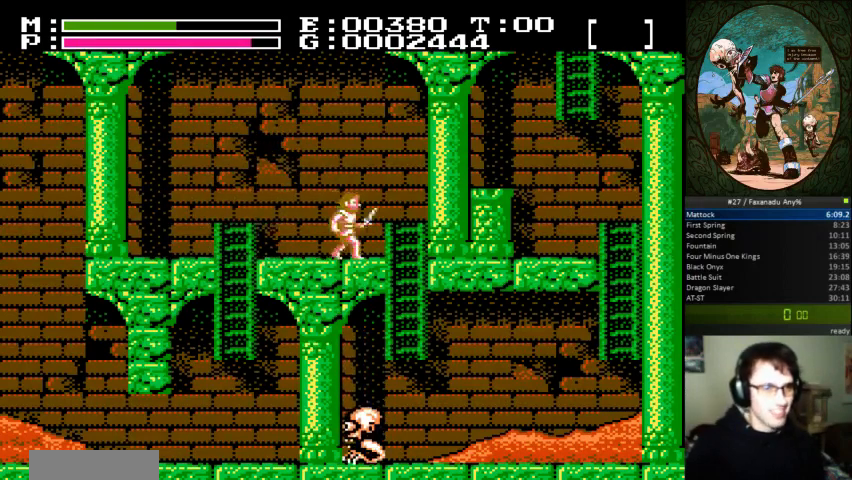
{"buttons": ["DPAD_DOWN"], "events": [[267, "DPAD_DOWN", "down"], [300, "DPAD_RIGHT", "up"]]}
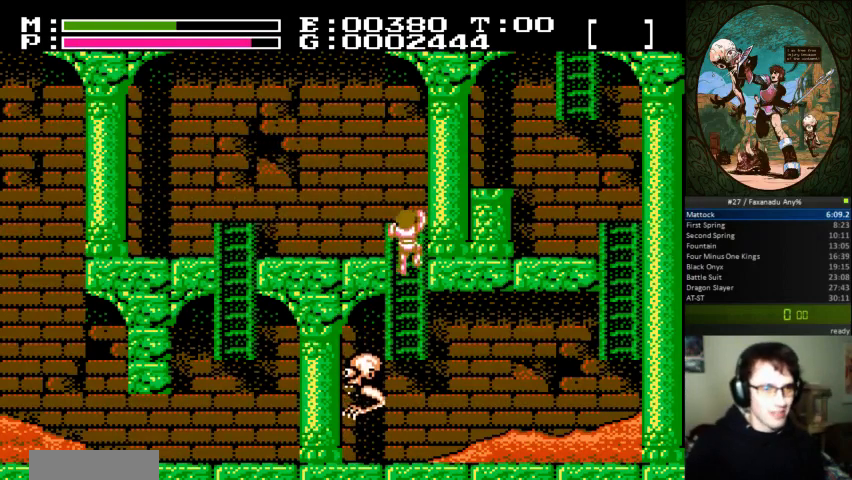
{"buttons": ["DPAD_DOWN"], "events": []}
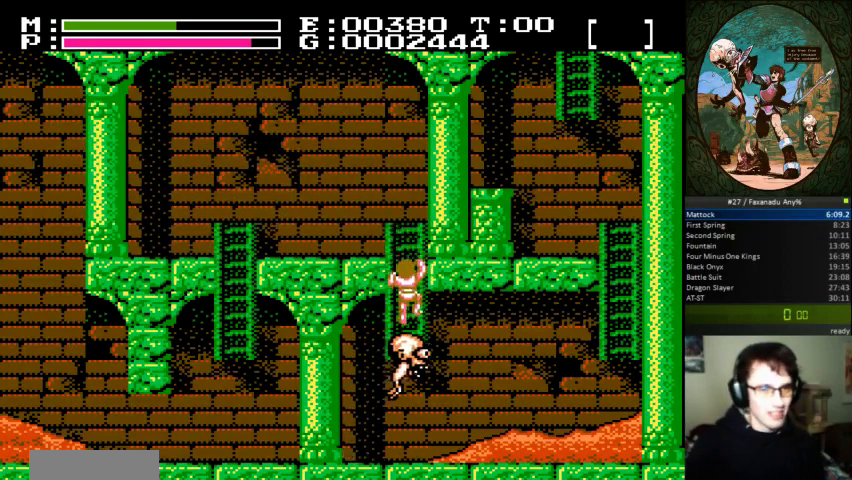
{"buttons": ["DPAD_RIGHT"], "events": [[400, "DPAD_RIGHT", "down"], [500, "DPAD_DOWN", "up"]]}
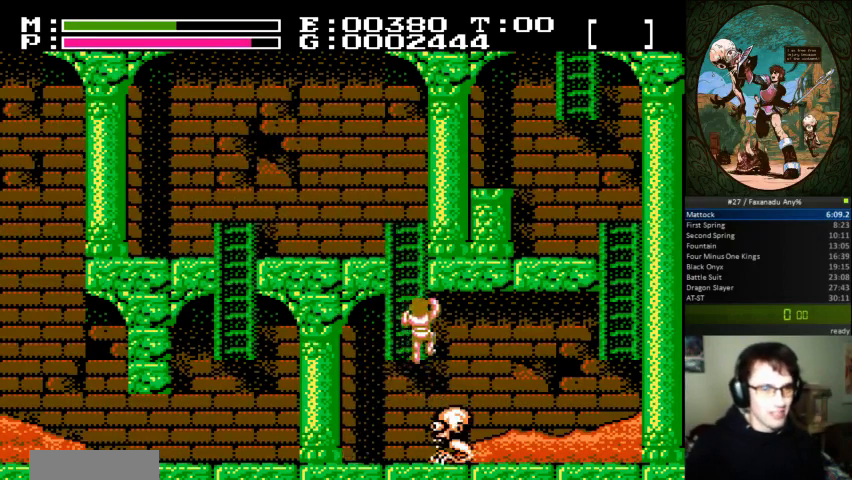
{"buttons": [], "events": [[500, "DPAD_RIGHT", "up"]]}
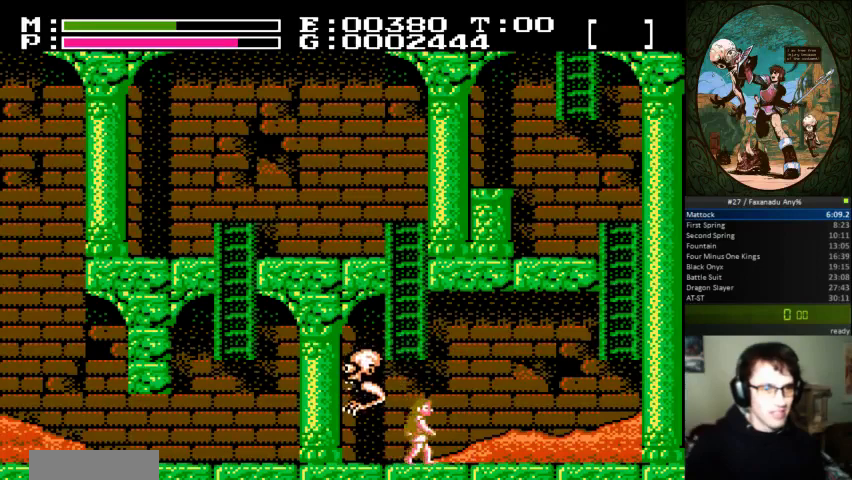
{"buttons": [], "events": [[67, "B", "down"], [333, "B", "up"]]}
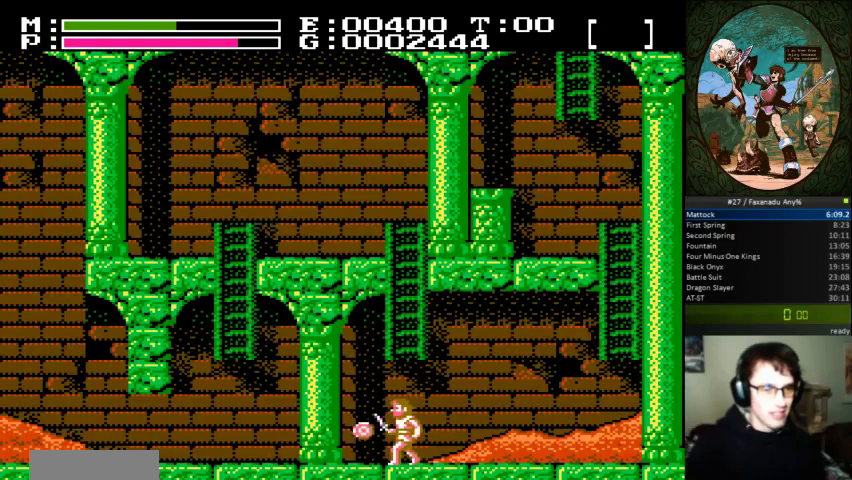
{"buttons": ["DPAD_RIGHT"], "events": [[333, "DPAD_RIGHT", "down"]]}
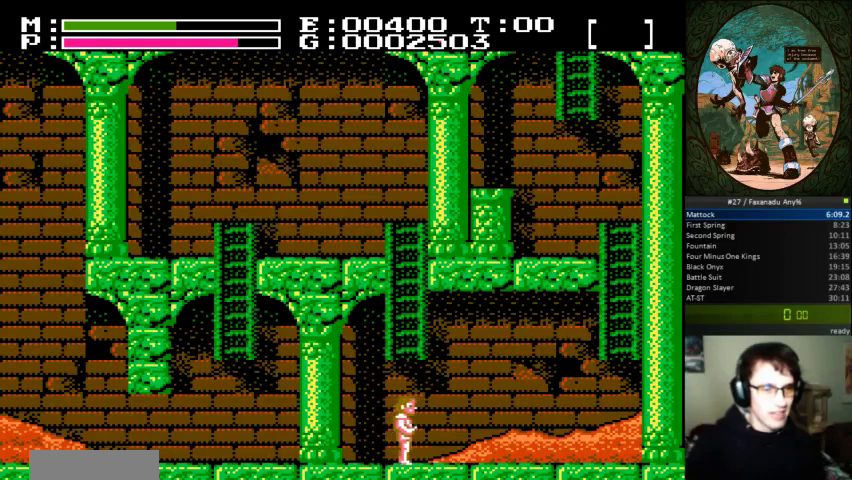
{"buttons": [], "events": [[167, "DPAD_RIGHT", "up"]]}
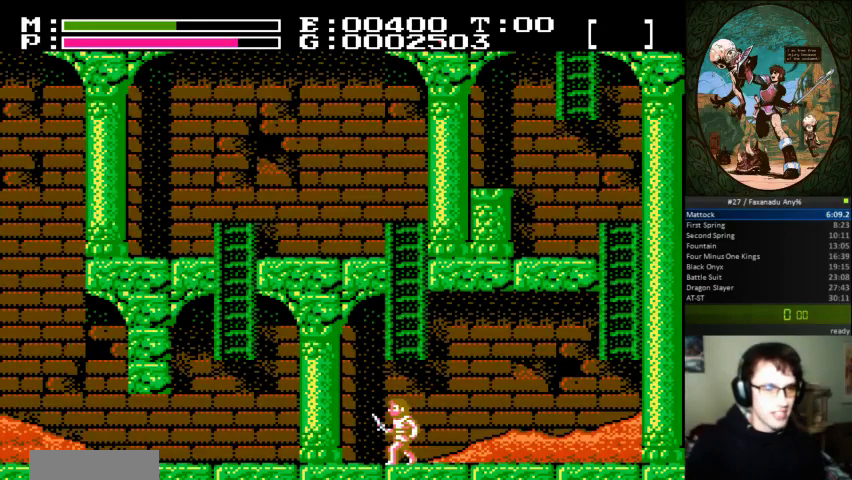
{"buttons": [], "events": []}
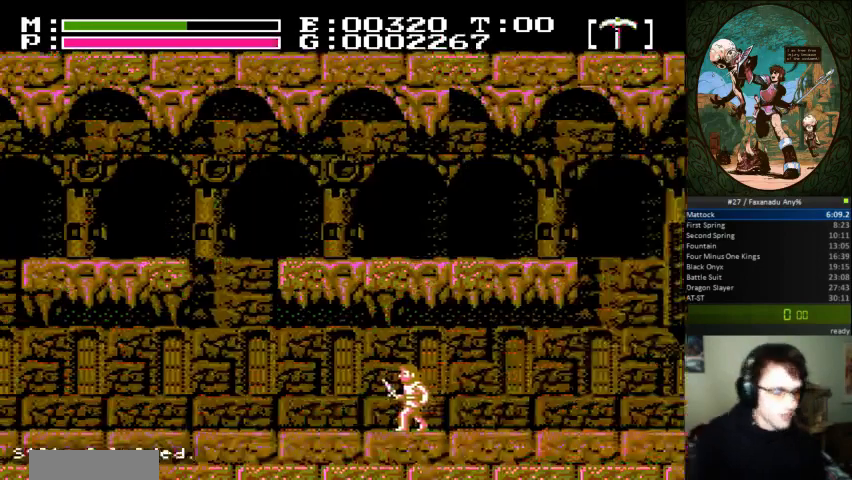
{"buttons": [], "events": []}
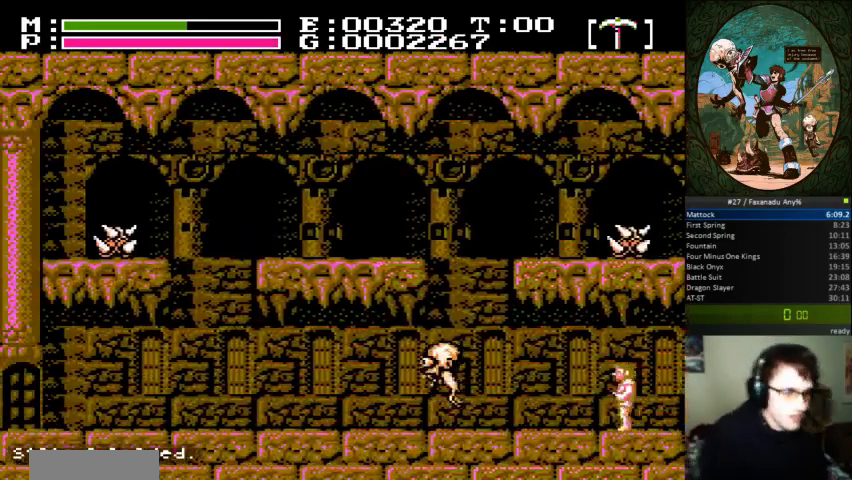
{"buttons": [], "events": []}
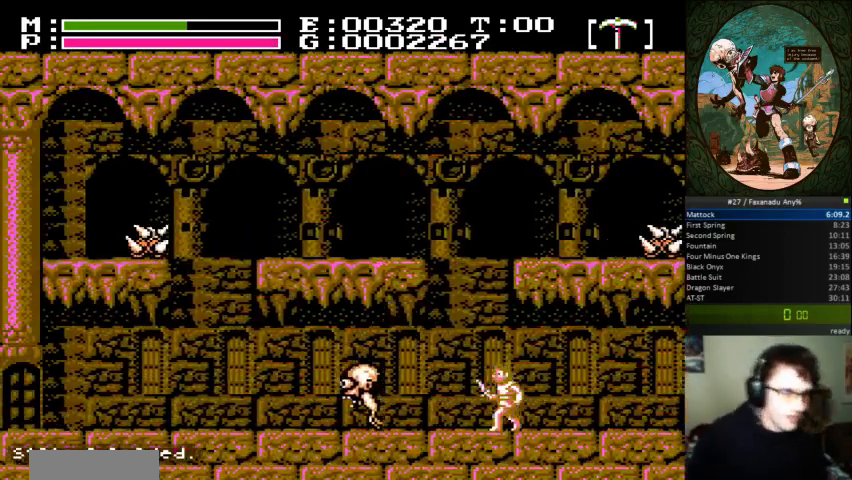
{"buttons": ["B"], "events": [[267, "A", "down"], [267, "DPAD_UP", "down"], [333, "B", "down"], [400, "A", "up"], [500, "DPAD_UP", "up"]]}
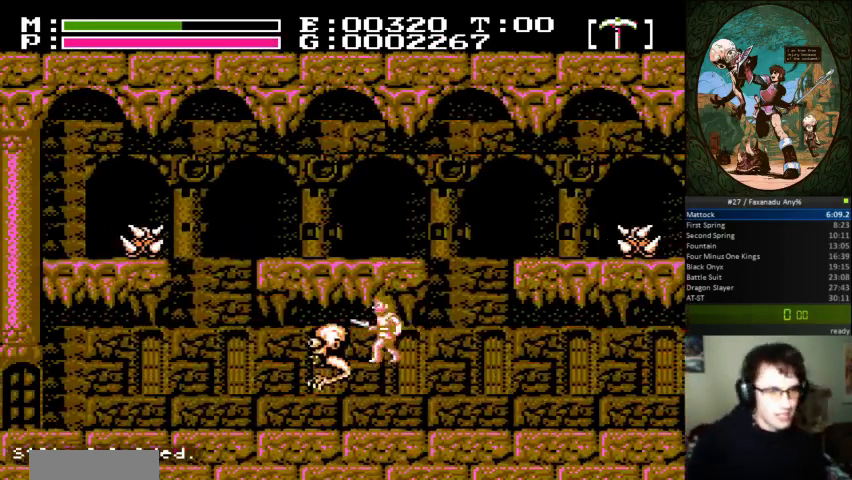
{"buttons": [], "events": [[67, "B", "up"]]}
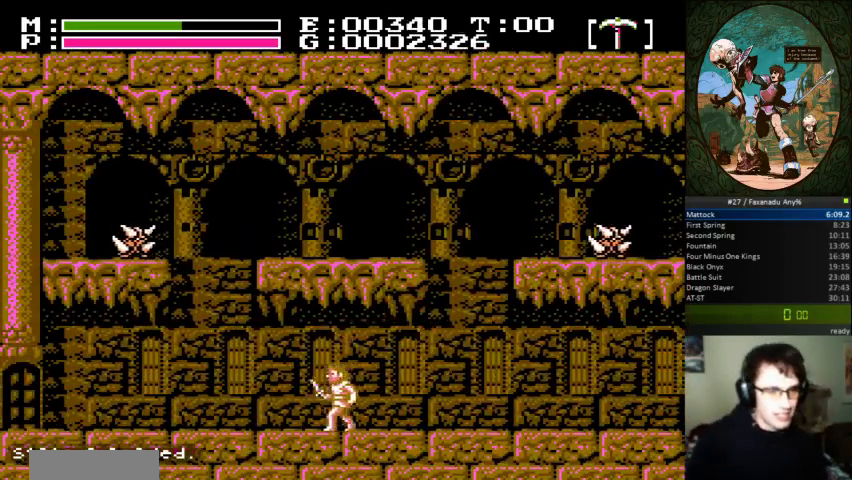
{"buttons": [], "events": []}
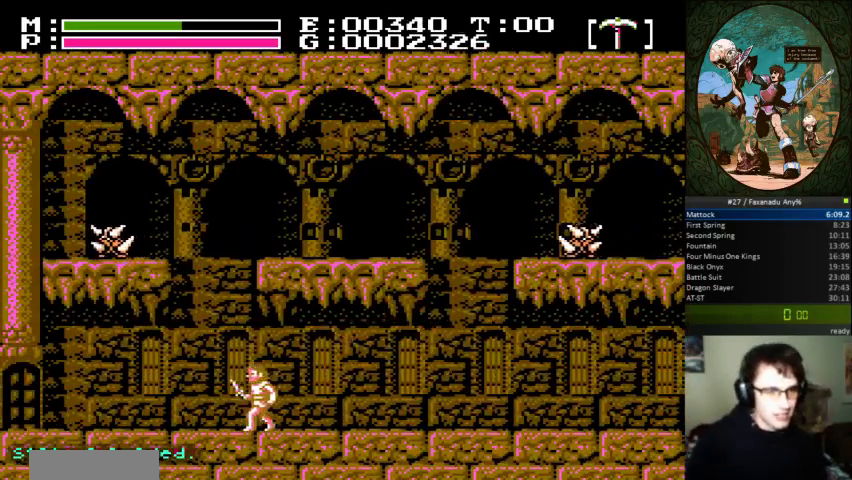
{"buttons": [], "events": []}
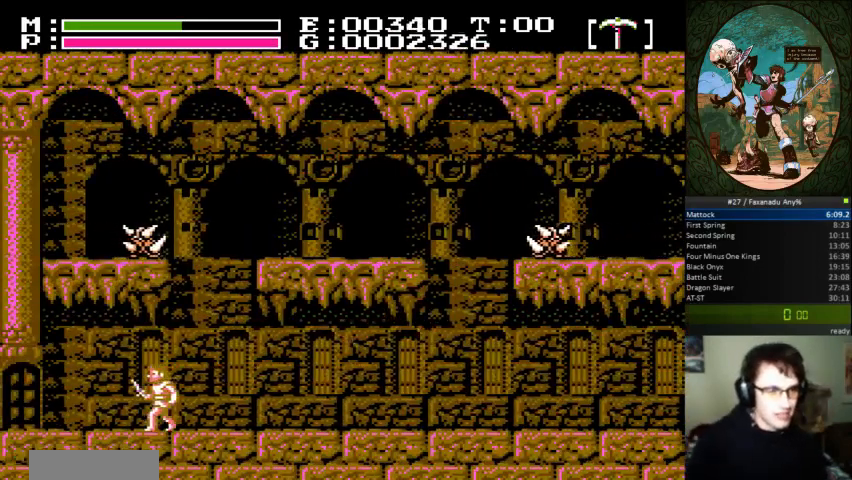
{"buttons": ["B"], "events": [[367, "B", "down"]]}
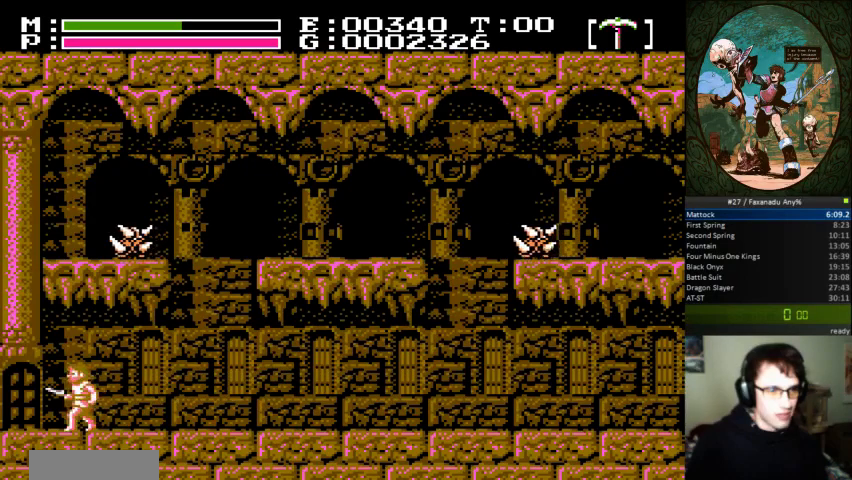
{"buttons": ["B"], "events": [[133, "B", "up"], [267, "DPAD_UP", "down"], [300, "DPAD_RIGHT", "down"], [300, "DPAD_UP", "up"], [333, "B", "down"], [500, "DPAD_RIGHT", "up"]]}
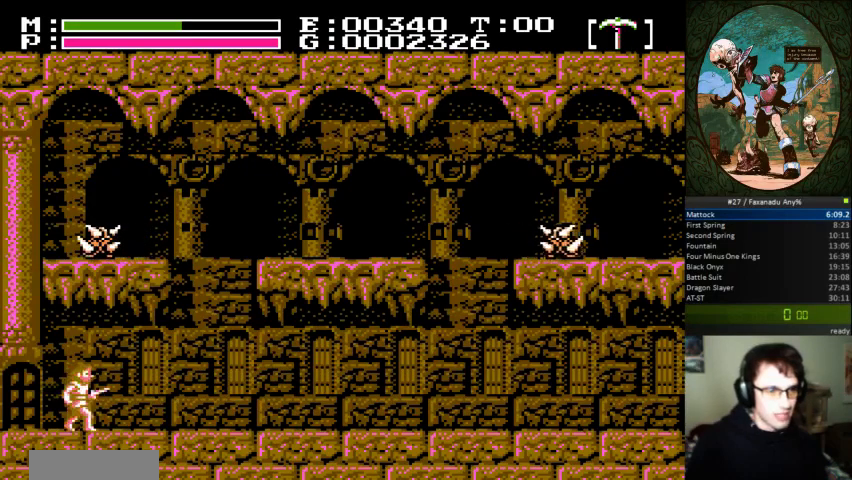
{"buttons": ["B"], "events": [[133, "B", "up"], [267, "B", "down"]]}
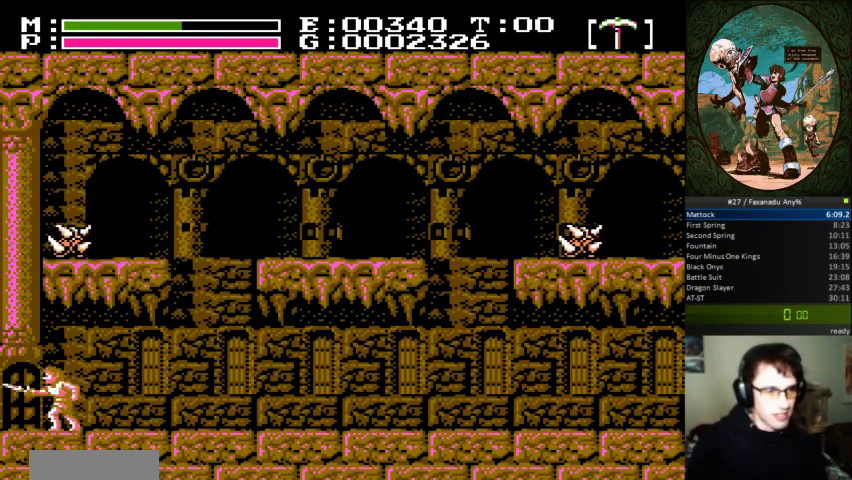
{"buttons": [], "events": [[67, "B", "up"], [133, "DPAD_RIGHT", "down"], [267, "B", "down"], [300, "DPAD_RIGHT", "up"], [467, "B", "up"]]}
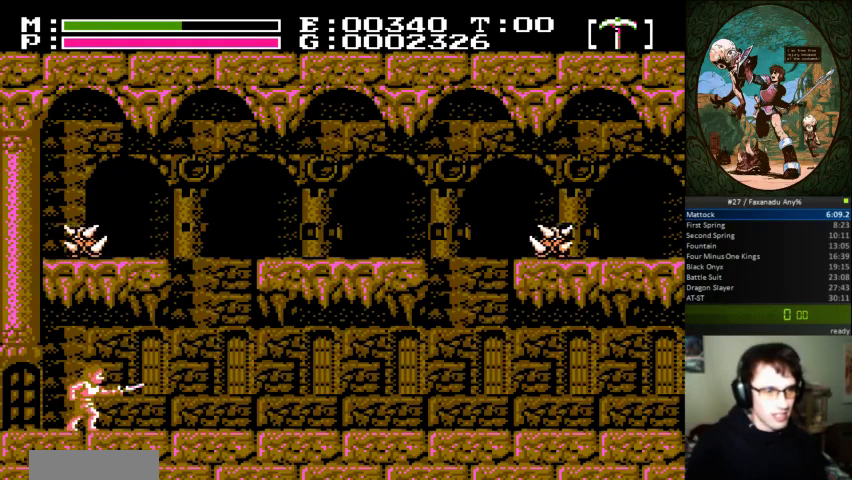
{"buttons": ["DPAD_UP"], "events": [[400, "DPAD_UP", "down"]]}
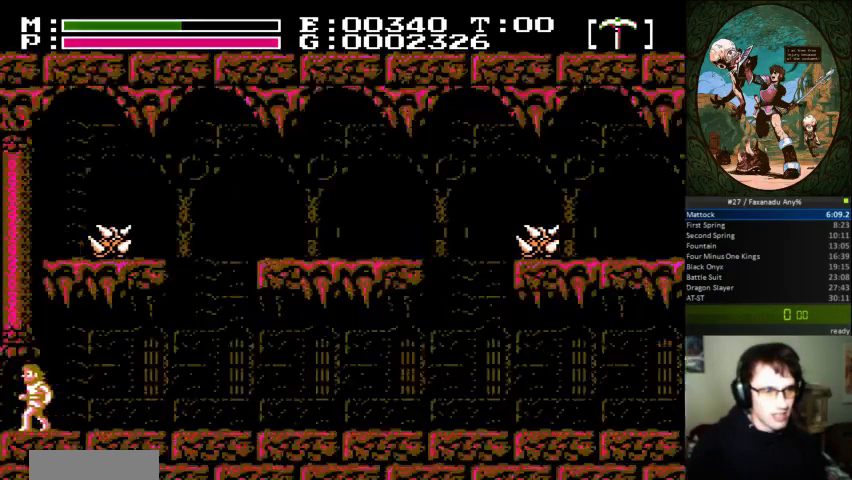
{"buttons": ["A", "B"]}
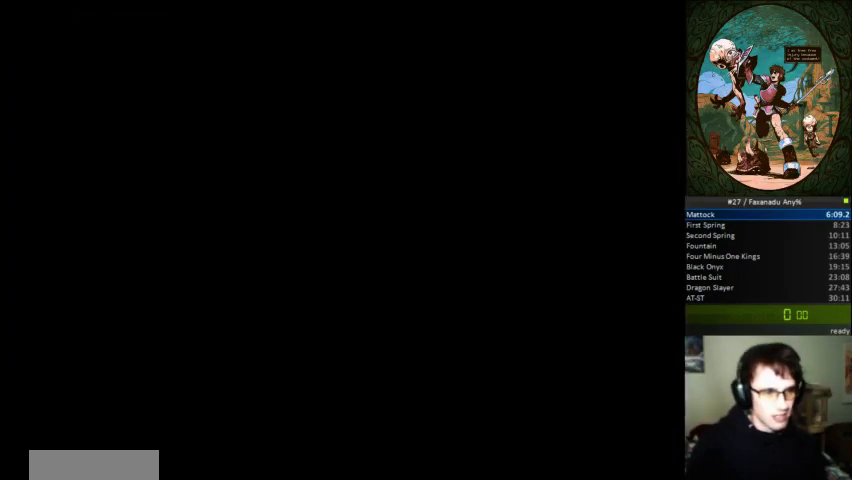
{"buttons": ["B"], "events": [[167, "A", "up"], [167, "B", "up"], [300, "DPAD_RIGHT", "down"], [367, "DPAD_RIGHT", "up"], [400, "A", "down"], [467, "B", "down"], [500, "A", "up"]]}
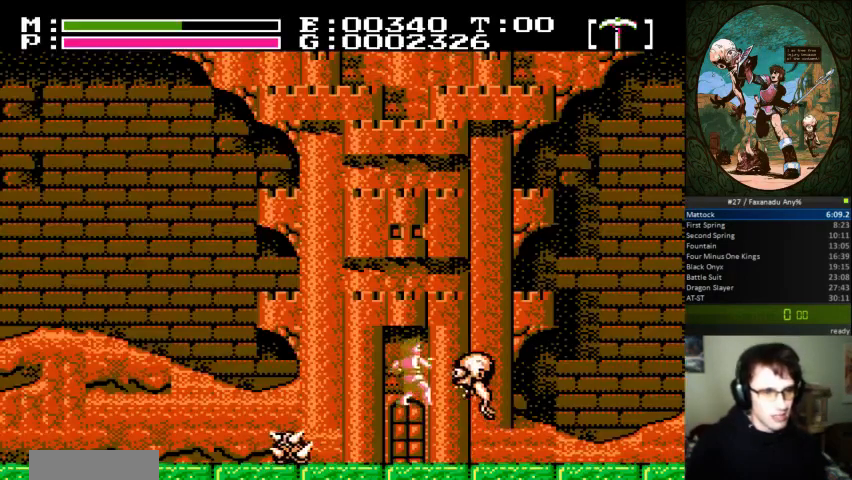
{"buttons": ["DPAD_RIGHT"], "events": [[267, "B", "up"], [300, "DPAD_RIGHT", "down"]]}
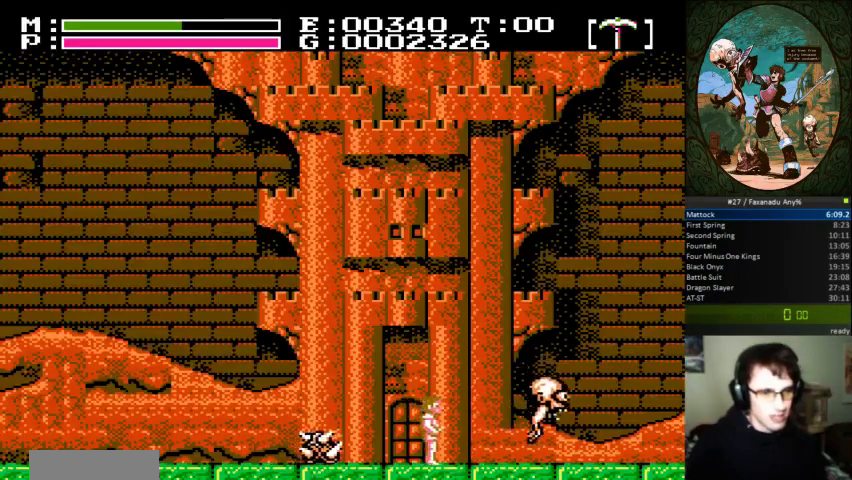
{"buttons": ["DPAD_RIGHT"], "events": [[233, "A", "down"], [233, "DPAD_UP", "down"], [300, "B", "down"], [333, "A", "up"], [367, "DPAD_UP", "up"], [433, "B", "up"]]}
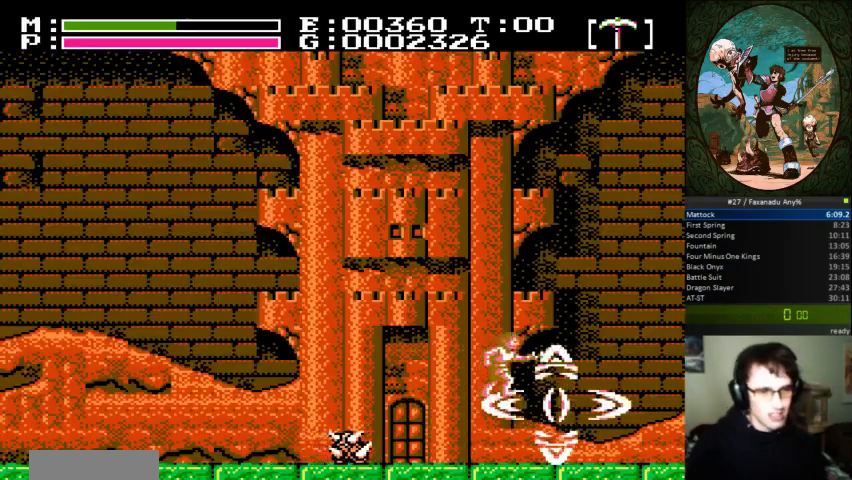
{"buttons": ["DPAD_RIGHT"], "events": []}